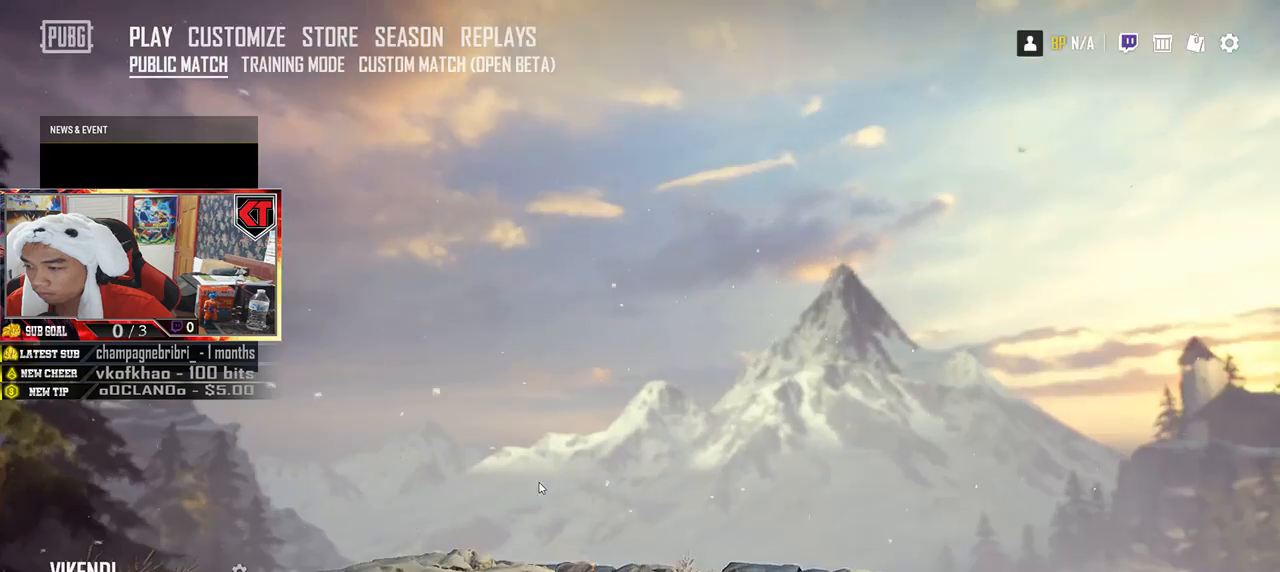
Gameplay with keyboard and mouse; each line is a JSON object with the keys and mouse buttons held at the frame after it. "events" lists presses ("down") and releases ("up") of "a", "c", "ctrl", "d", "e", "f", "q", "r", "s", "shift", "space", "tab", "v", "w", "x", "z", "mouse_left", "mouse_wheel" and "mouse_right" between this image and that frame as [ms after this image, input, new state], when the widget could be followed in between. "mouse_left", "mouse_wheel", "mouse_right" = the "left", "wheel", "right" buttons of the "mouse" list. No other keys are recorded. "wheel" means that the mouse wheel is clicked or scrolled. Mouse movement is not recorded.
{"keys": [], "mouse": [], "events": []}
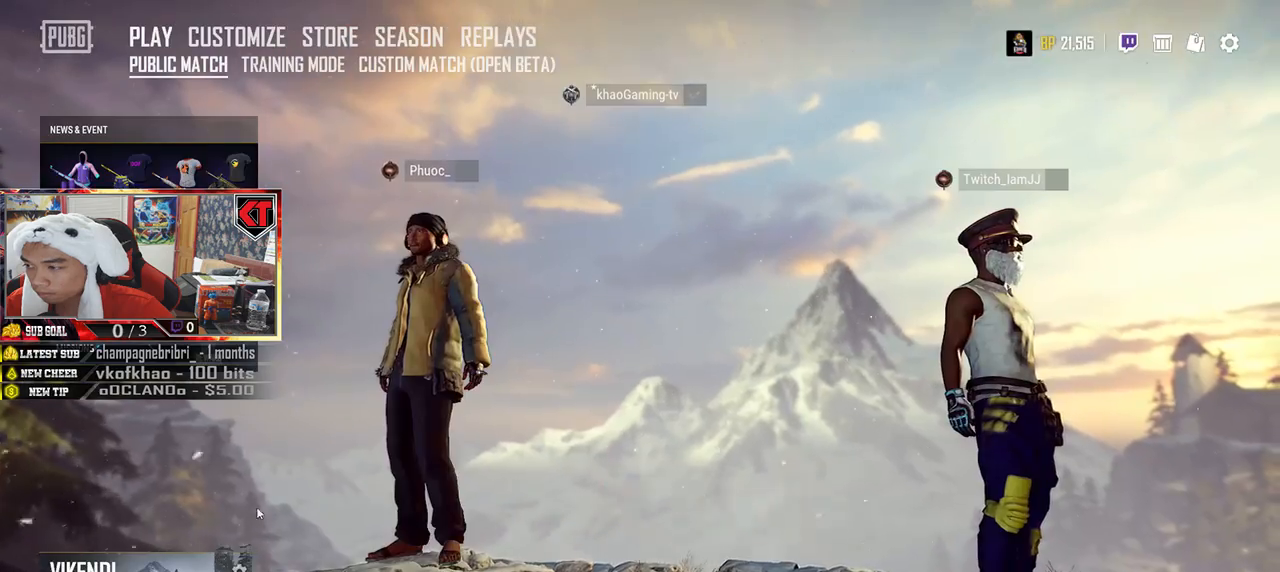
{"keys": [], "mouse": [], "events": []}
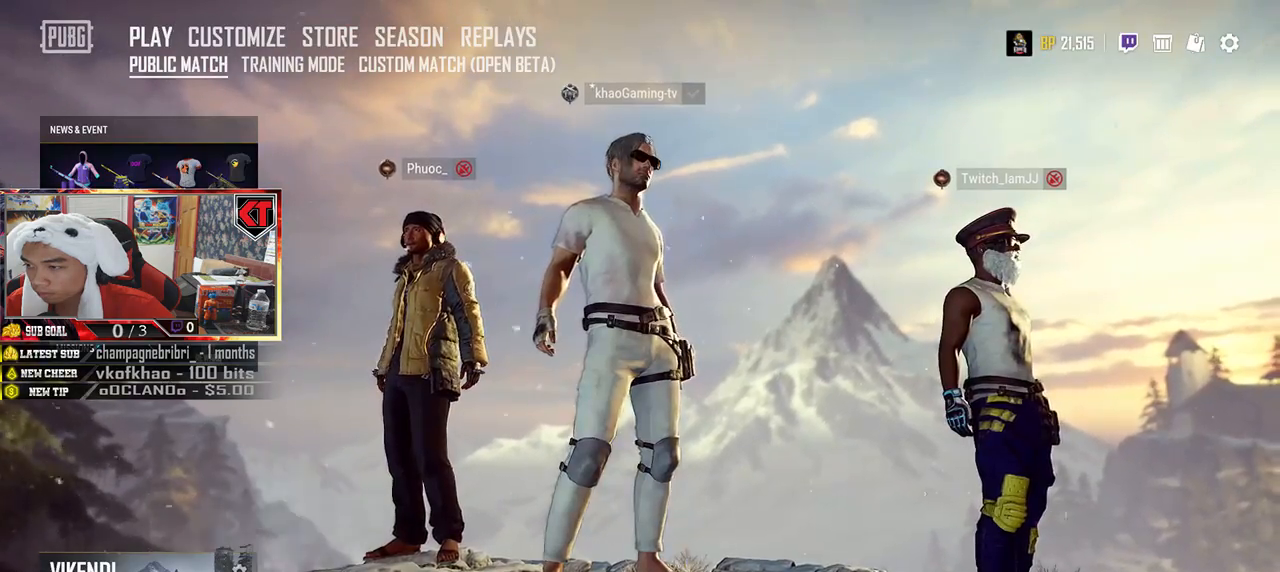
{"keys": [], "mouse": [], "events": []}
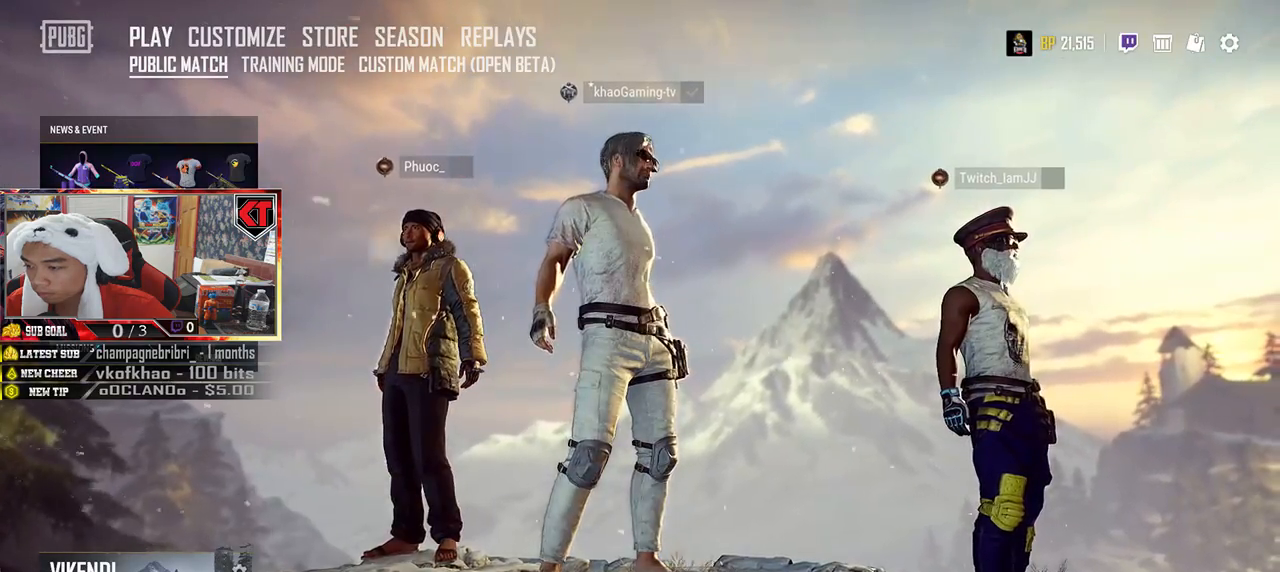
{"keys": [], "mouse": [], "events": [[83, "mouse_left", "down"], [166, "mouse_left", "up"]]}
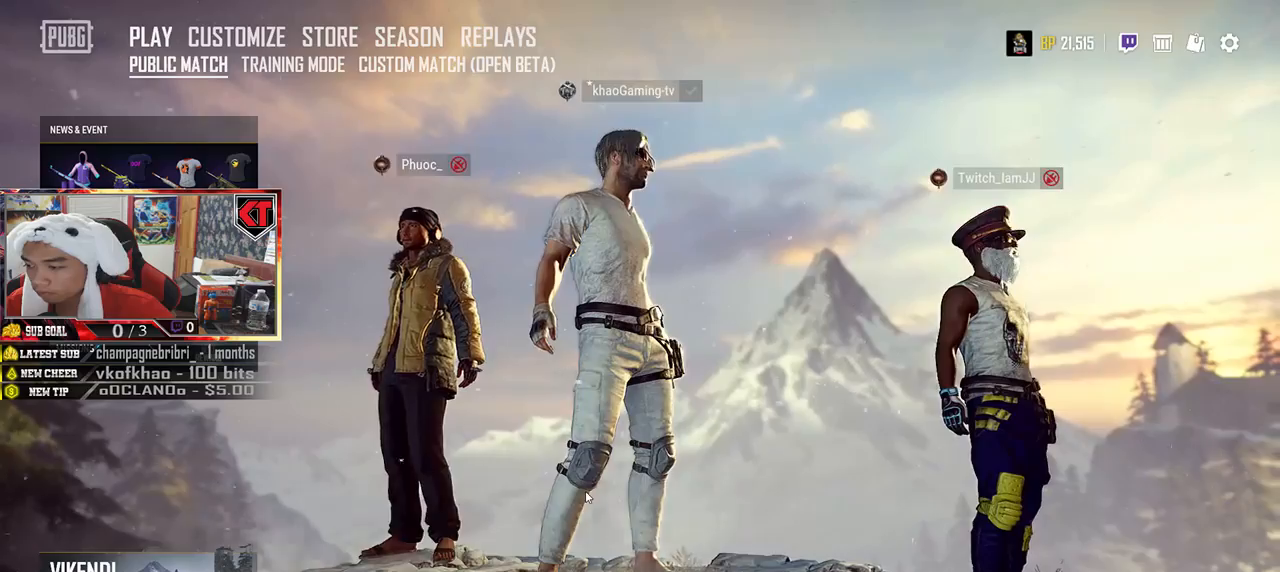
{"keys": [], "mouse": [], "events": []}
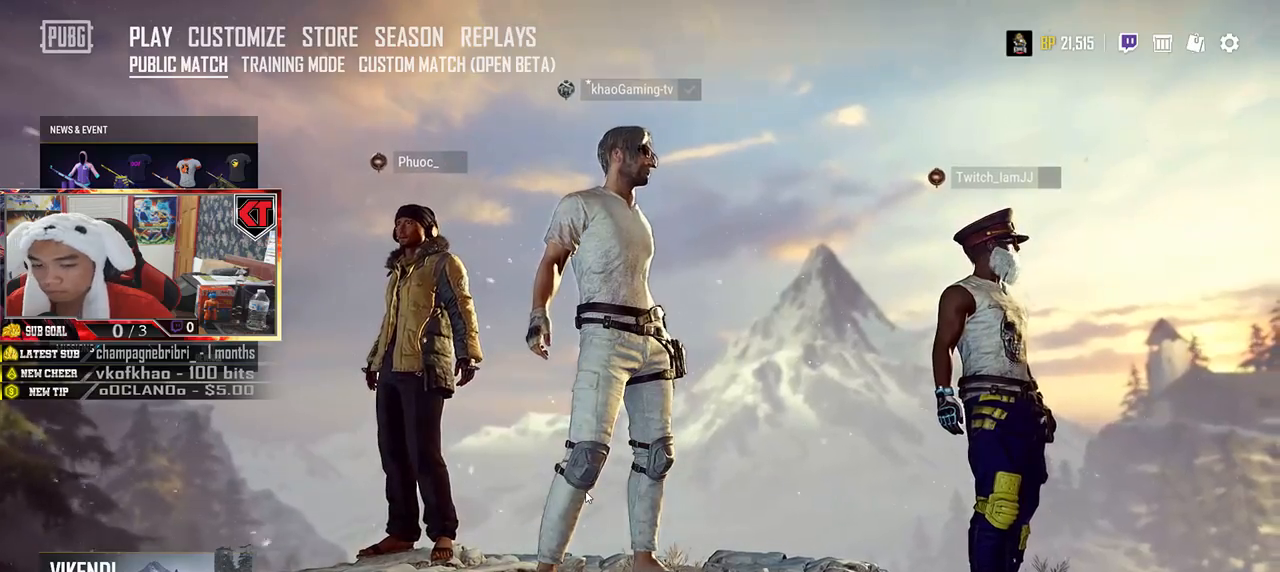
{"keys": [], "mouse": [], "events": []}
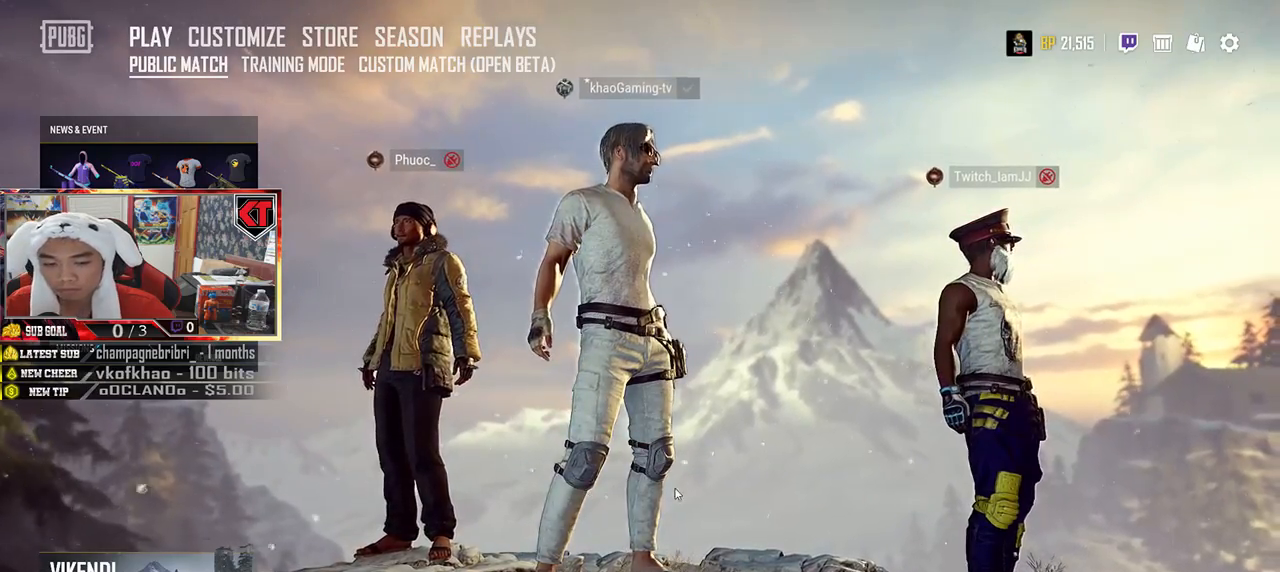
{"keys": [], "mouse": [], "events": []}
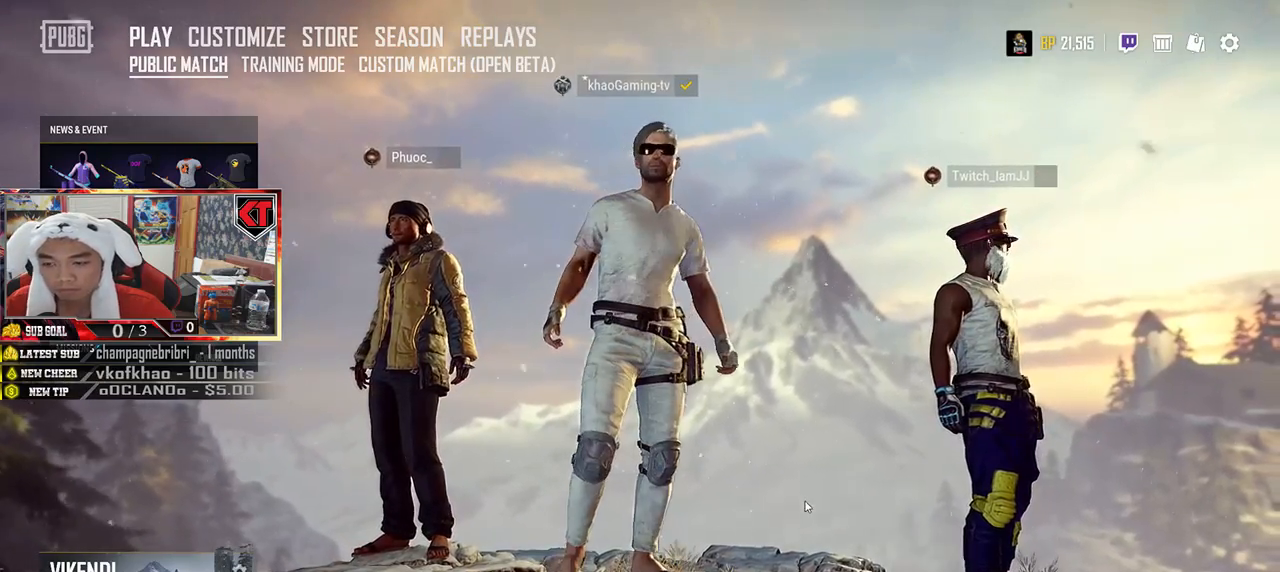
{"keys": [], "mouse": [], "events": []}
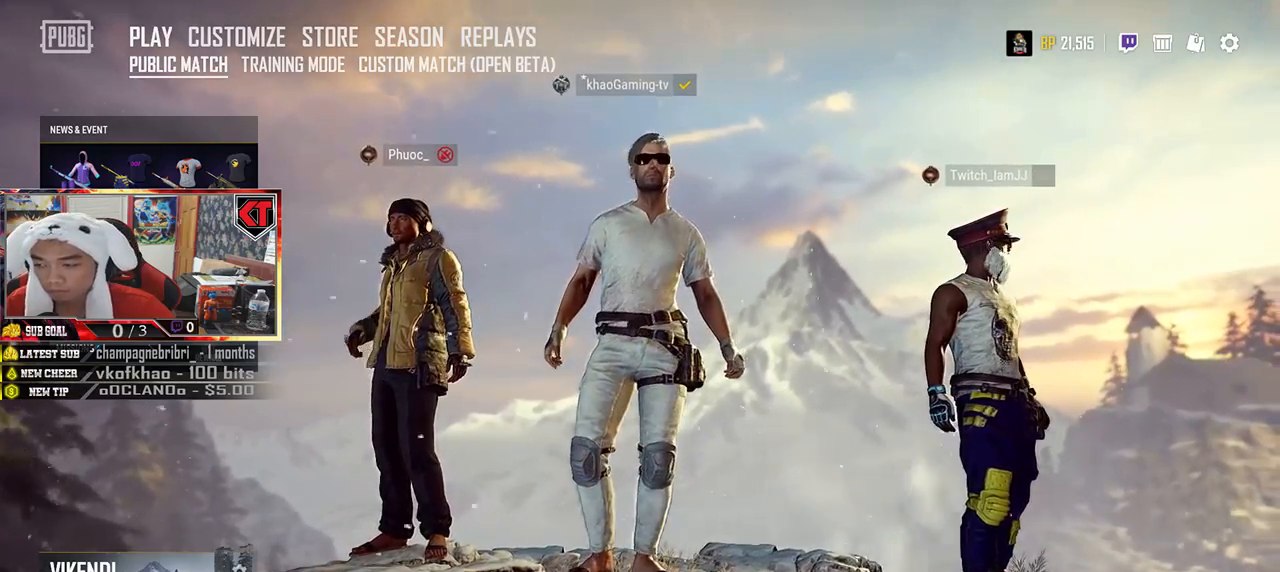
{"keys": [], "mouse": [], "events": [[133, "mouse_left", "down"], [200, "mouse_left", "up"]]}
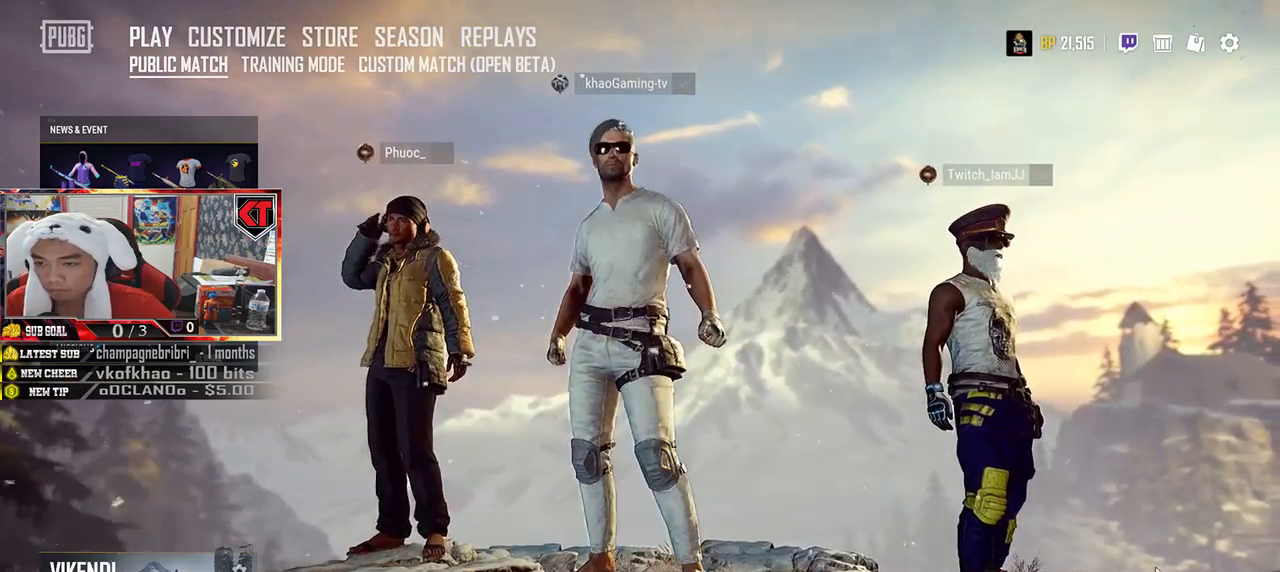
{"keys": [], "mouse": [], "events": []}
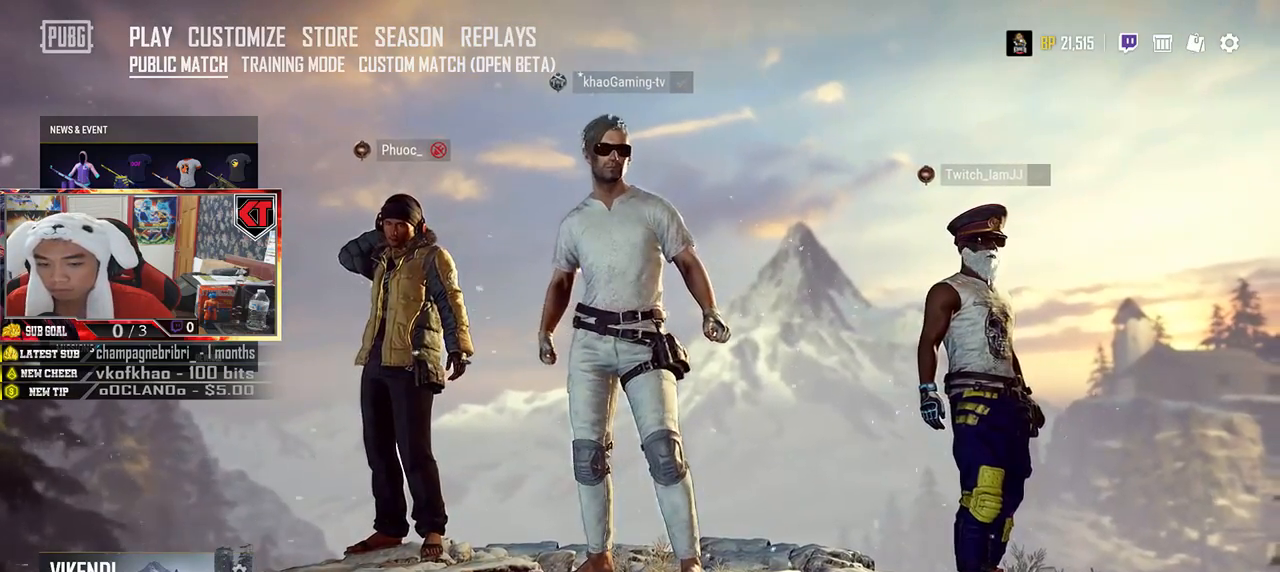
{"keys": [], "mouse": [], "events": []}
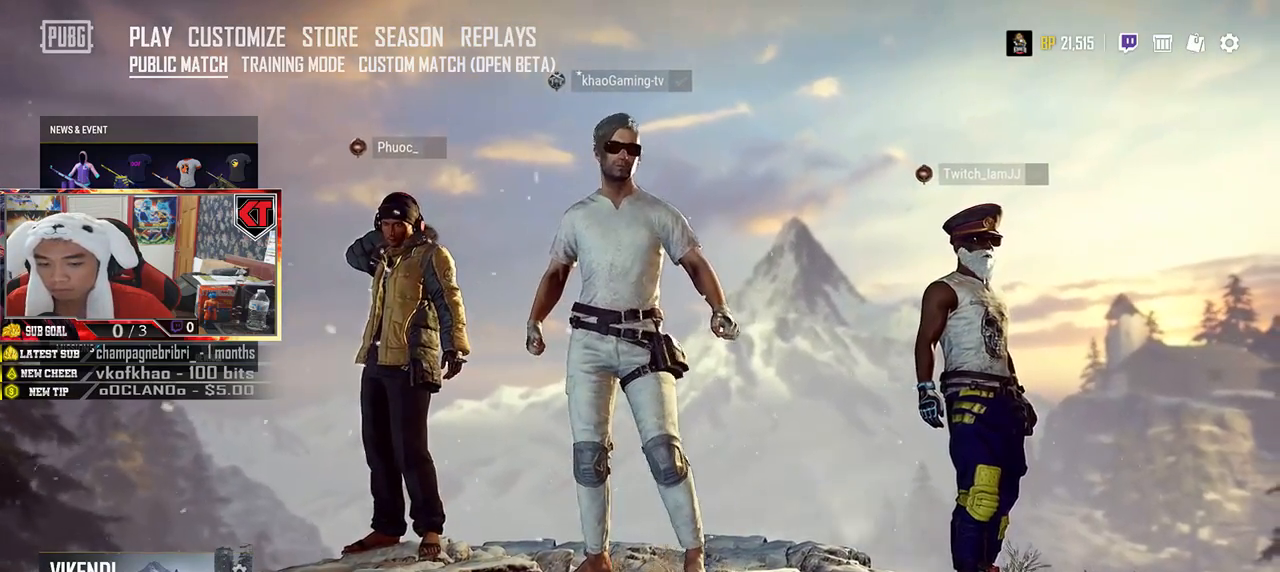
{"keys": [], "mouse": [], "events": [[100, "mouse_left", "down"], [166, "mouse_left", "up"]]}
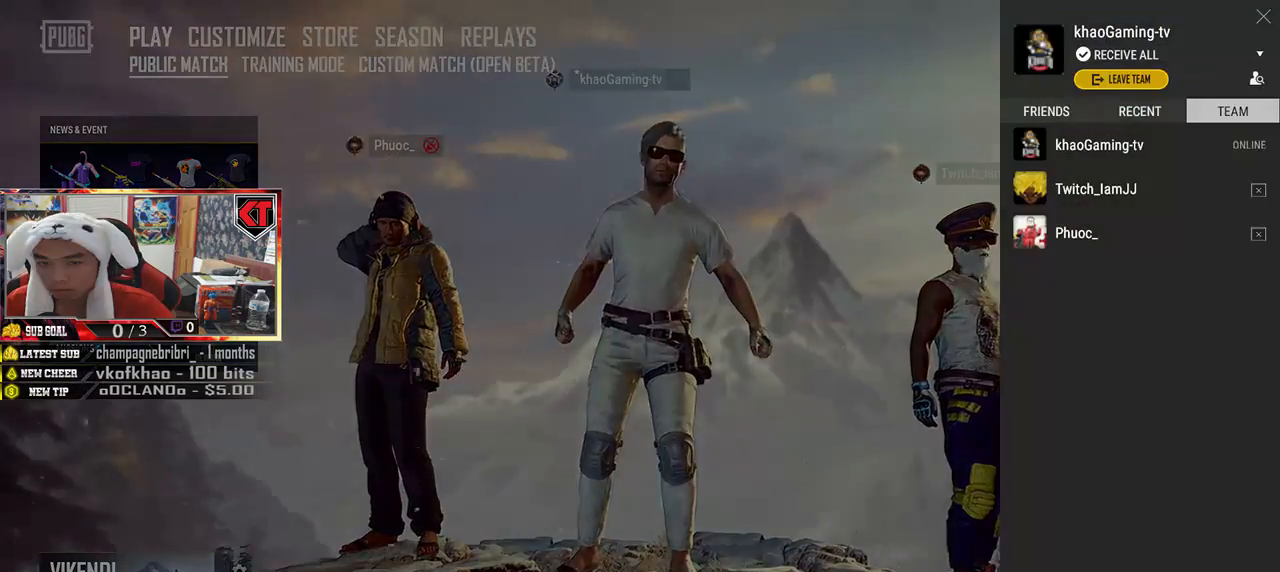
{"keys": [], "mouse": [], "events": []}
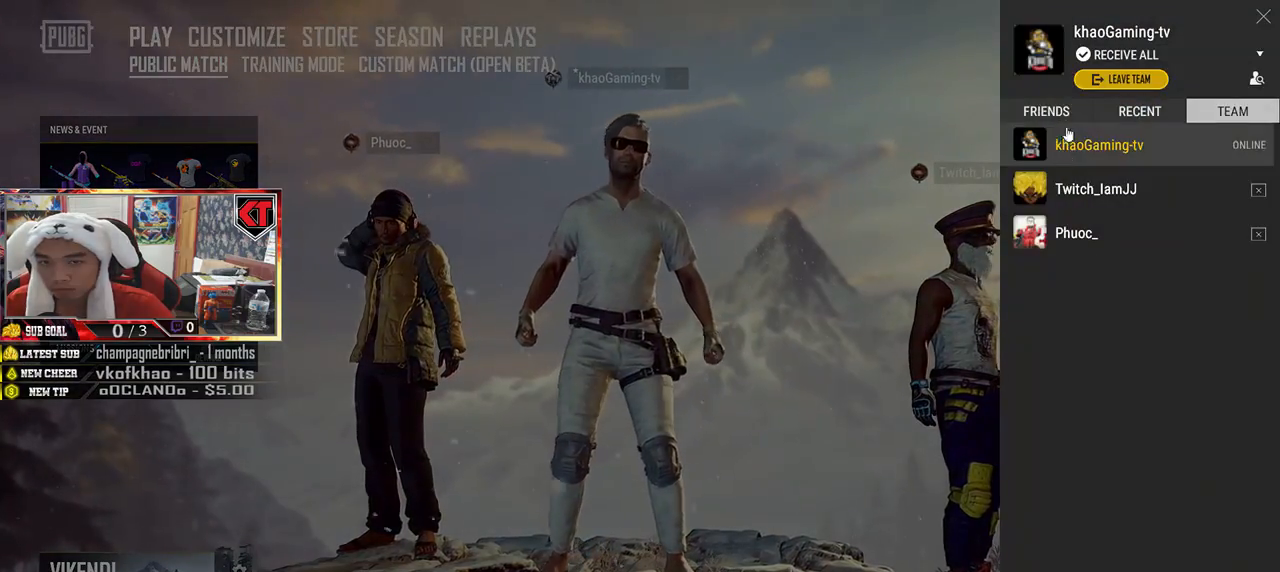
{"keys": [], "mouse": [], "events": [[100, "mouse_left", "down"], [183, "mouse_left", "up"]]}
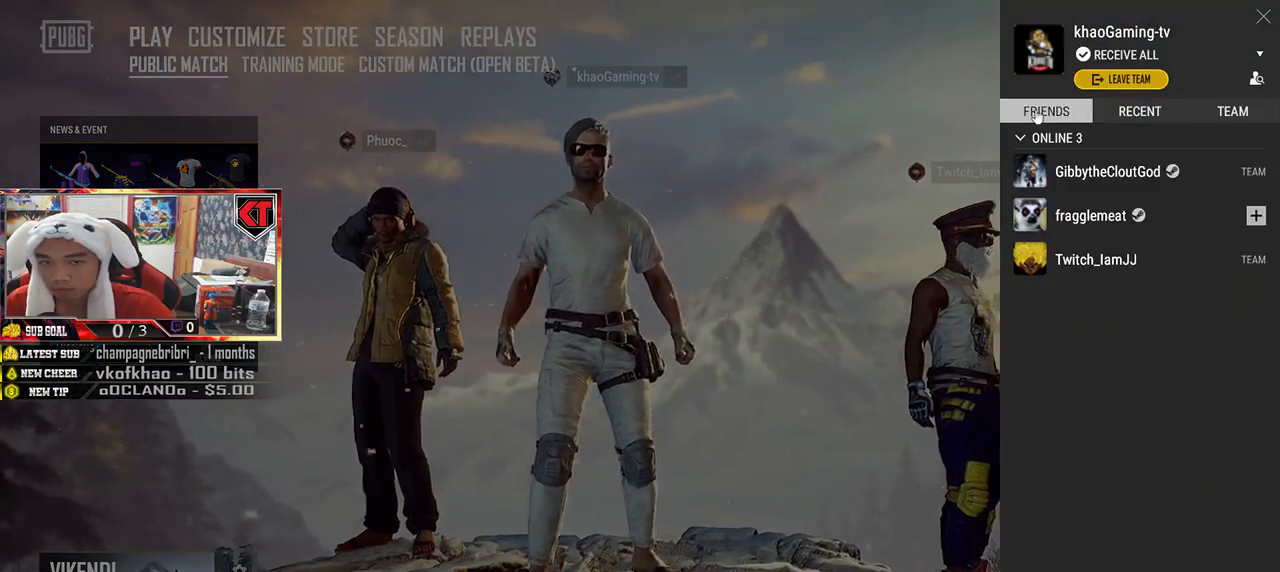
{"keys": [], "mouse": [], "events": []}
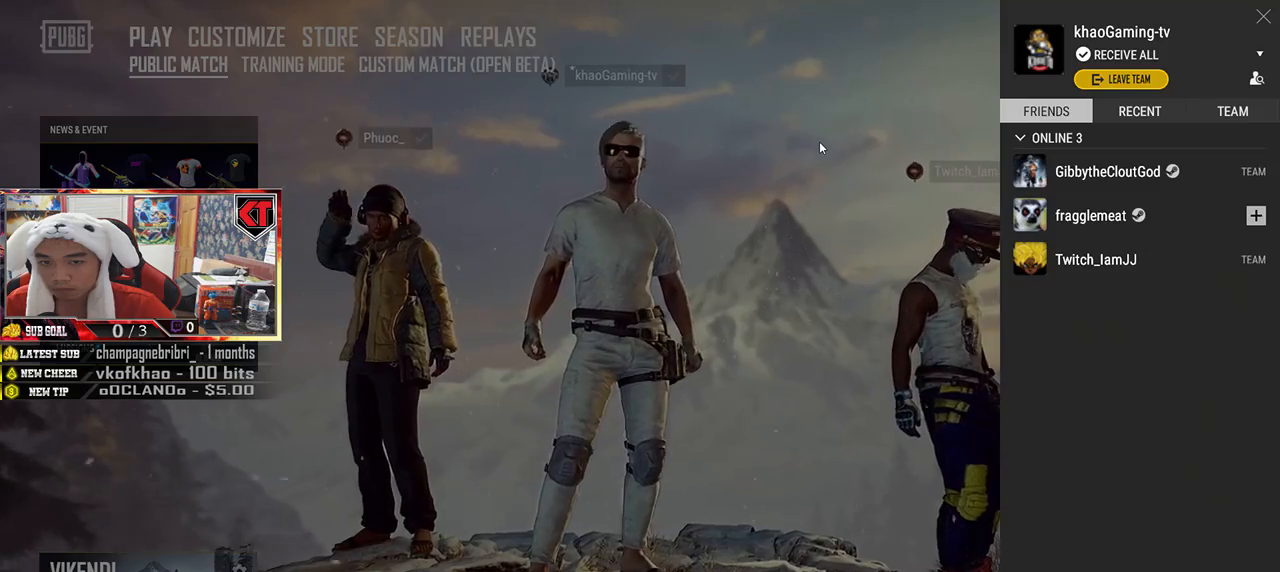
{"keys": [], "mouse": [], "events": []}
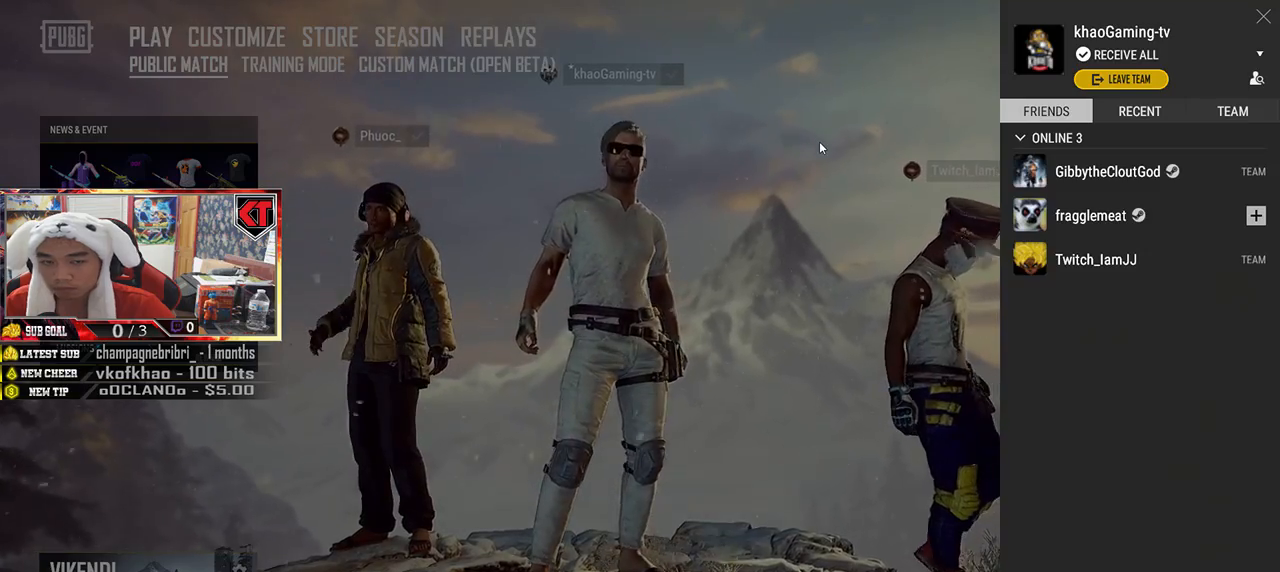
{"keys": [], "mouse": [], "events": []}
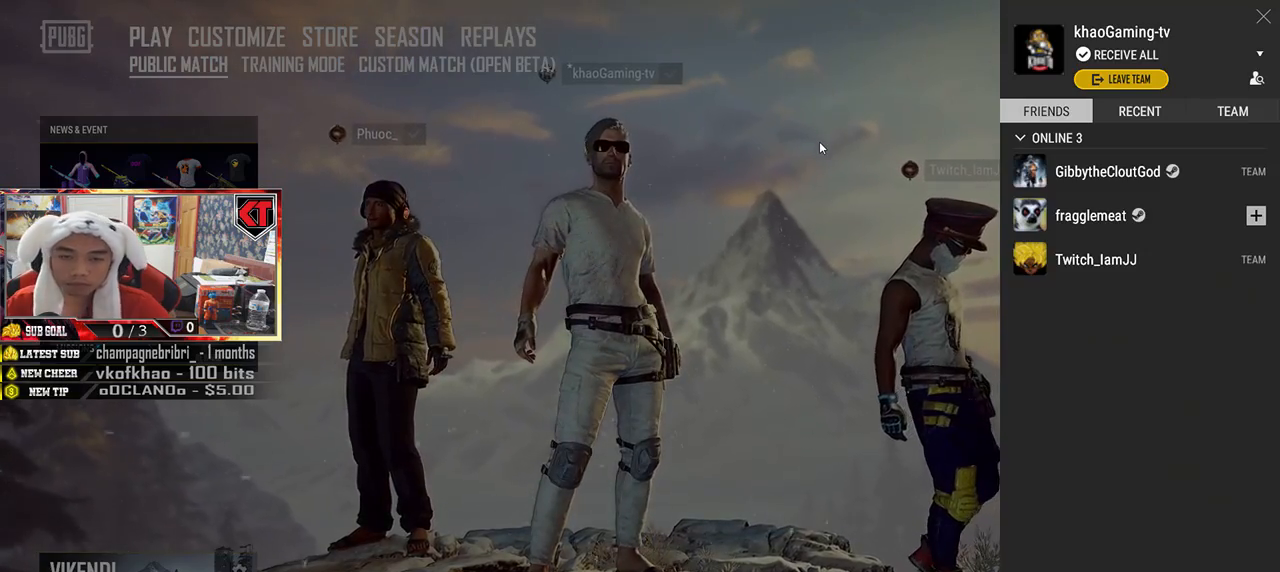
{"keys": [], "mouse": [], "events": []}
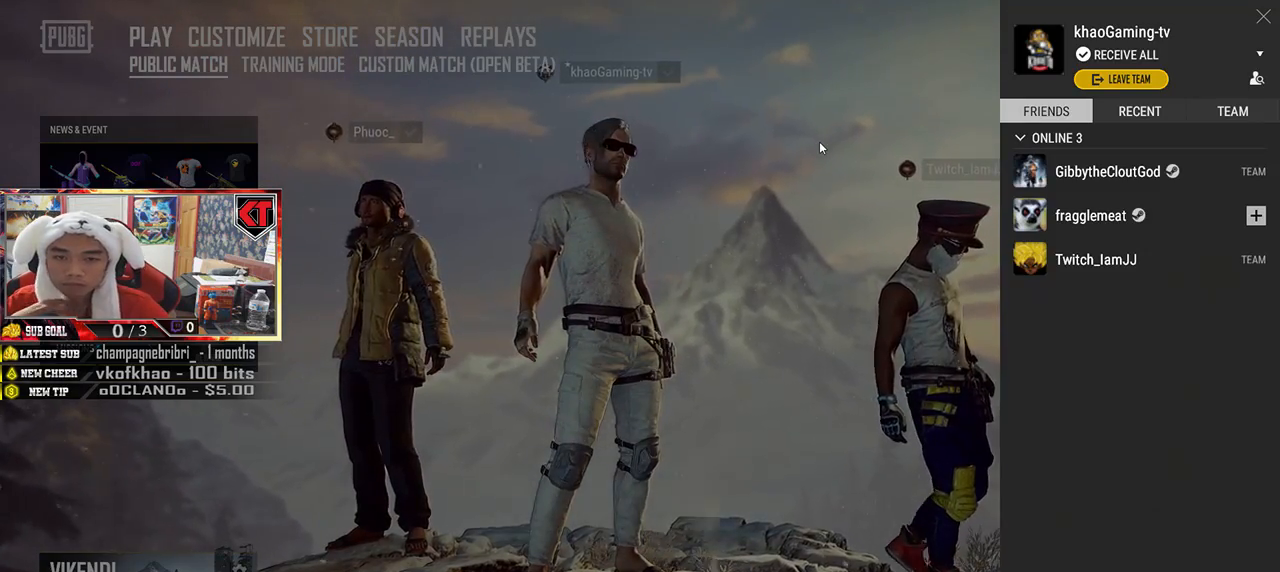
{"keys": [], "mouse": [], "events": []}
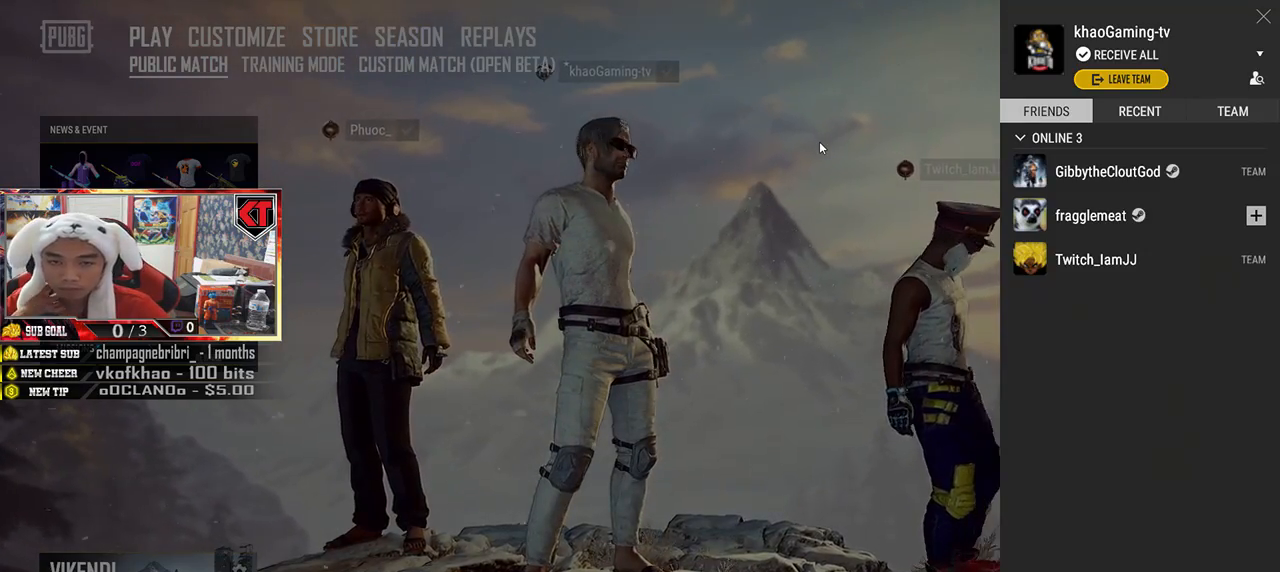
{"keys": [], "mouse": [], "events": []}
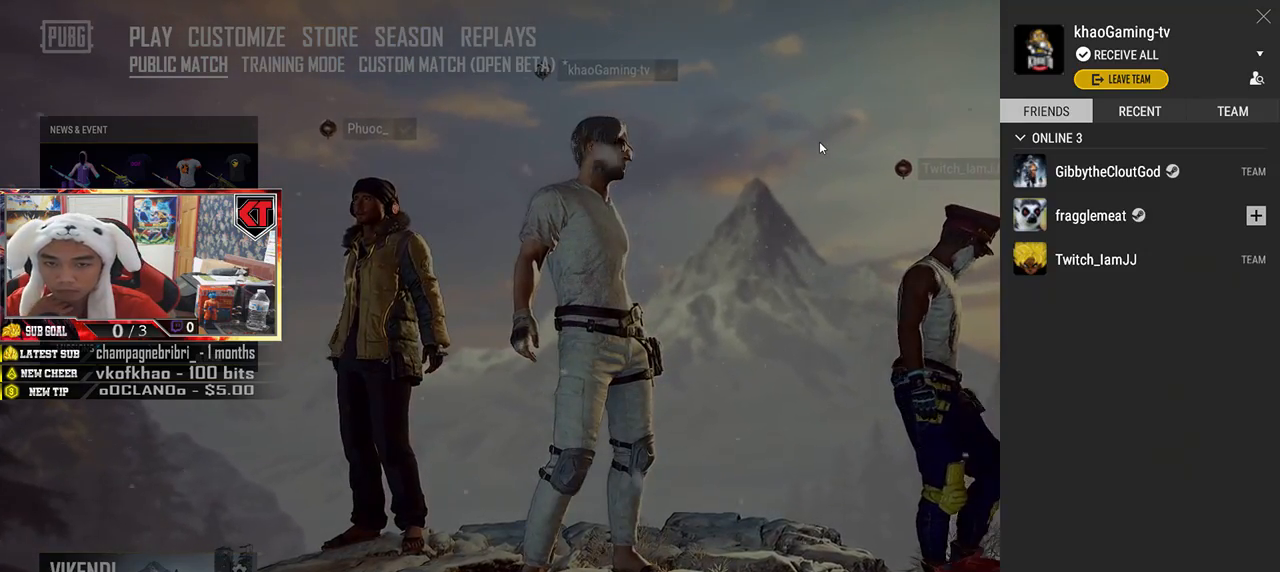
{"keys": [], "mouse": [], "events": []}
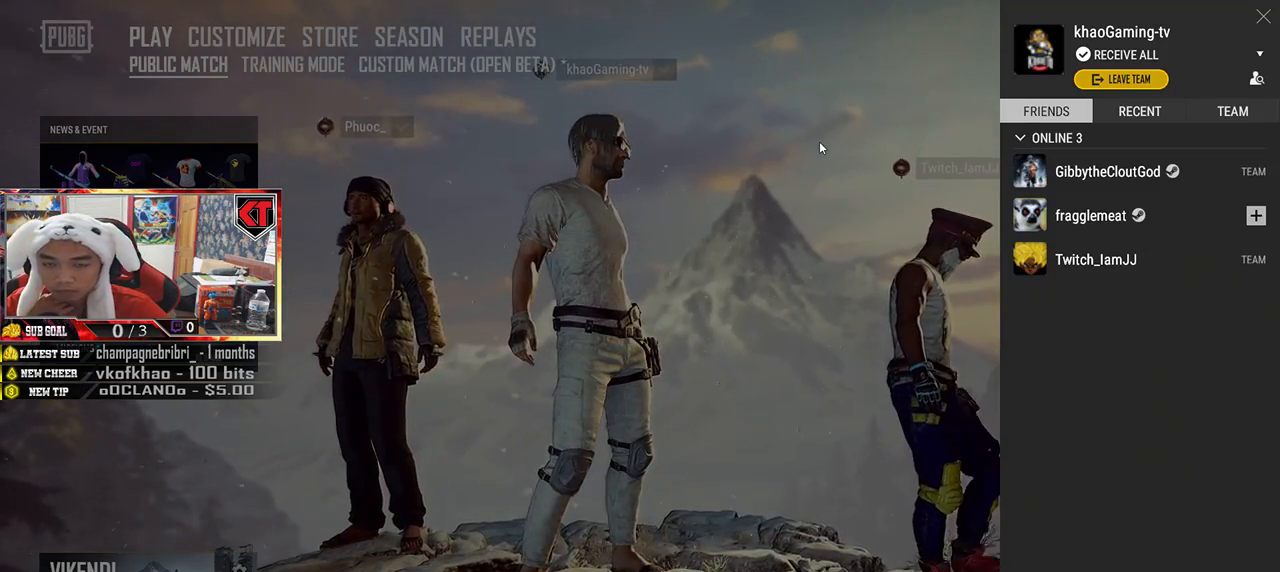
{"keys": [], "mouse": [], "events": []}
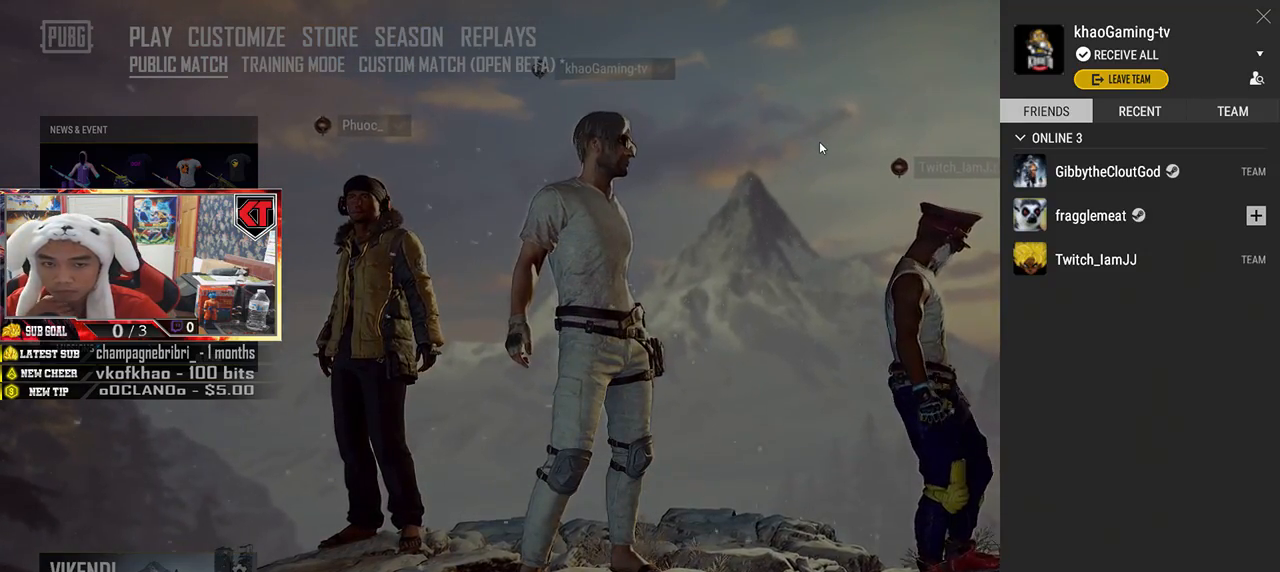
{"keys": [], "mouse": ["left"], "events": [[450, "mouse_left", "down"]]}